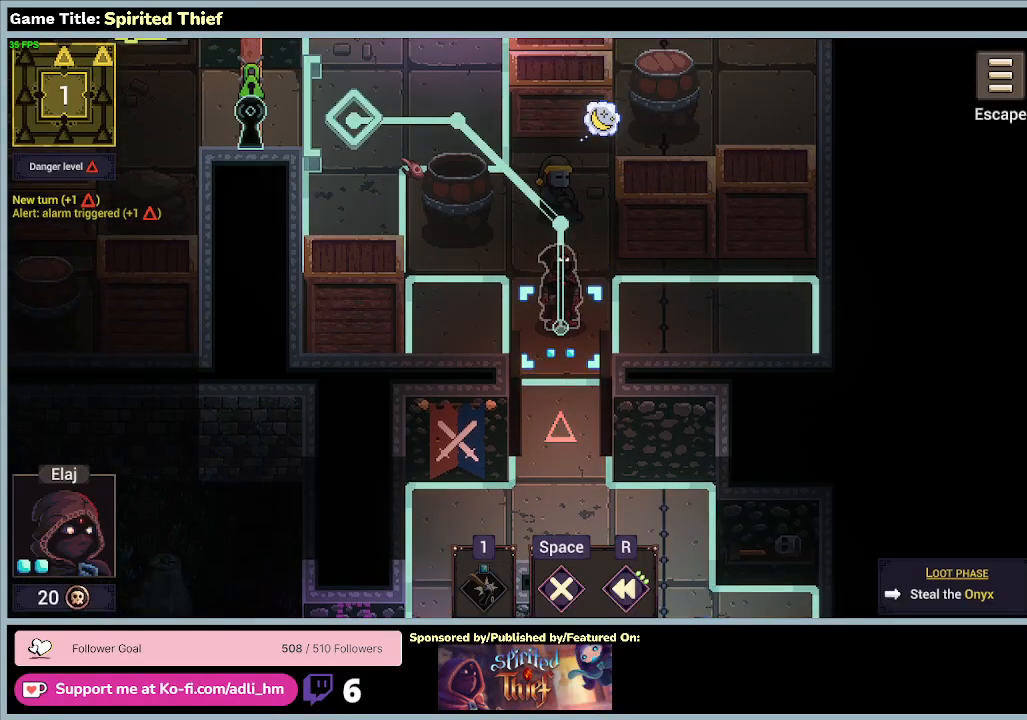
Gameplay with keyboard and mouse; each line is a JSON object with the keys and mouse buttons held at the frame after it. "events" lists presses ("down") and releases ("up") of "0", "1", "2", "3", "4", "5", "6", "7", "8", "9", "a", "alt", "b", "c", "caps_lock", "ctrl", "d", "down", "e", "escape", "f", "f1", "f2", "f3", "f4", "f5", "f6", "f7", "f8", "g", "h", "i", "j", "k", "l", "left", "m", "n", "o", "p", "q", "r", "return", "right", "s", "shift", "space", "t", "tab", "tilde", "u", "up", "v", "w", "x", "y", "z", "mouse_left", "mouse_wheel" and "mouse_right" between this image and that frame as [ms after this image, input, new state], when the widget could be followed in between. "mouse_left", "mouse_wheel", "mouse_right" = the "left", "wheel", "right" buttons of the "mouse" list. No other keys are recorded. "wheel" means that the mouse wheel is clicked or scrolled. Mouse movement is not recorded.
{"keys": [], "mouse": [], "events": []}
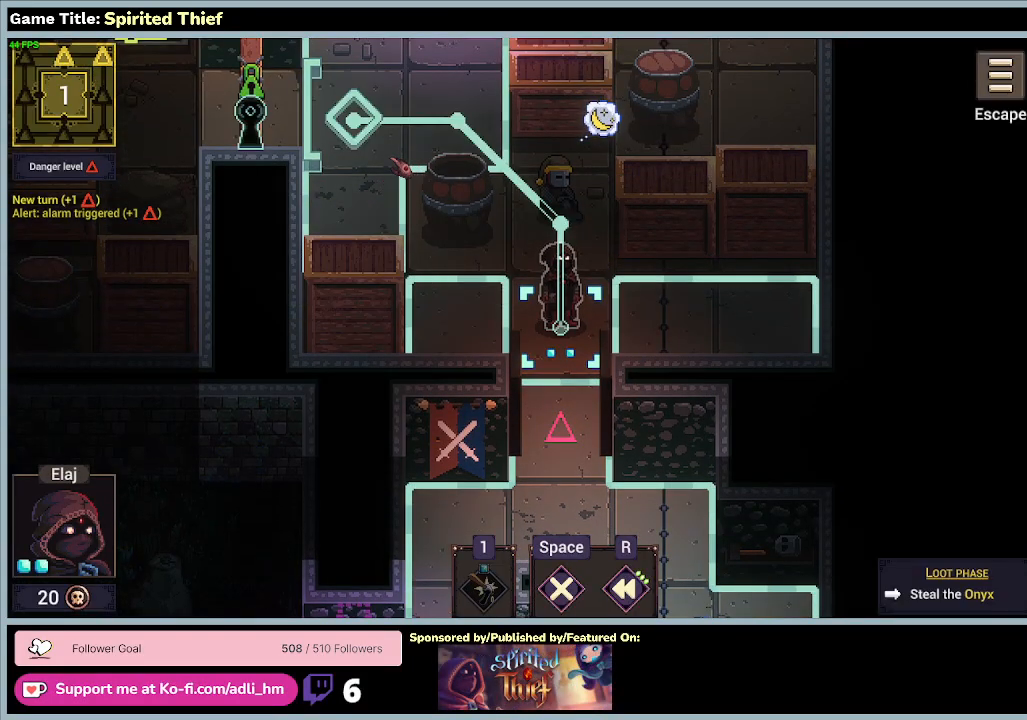
{"keys": [], "mouse": ["left"], "events": [[267, "mouse_left", "down"]]}
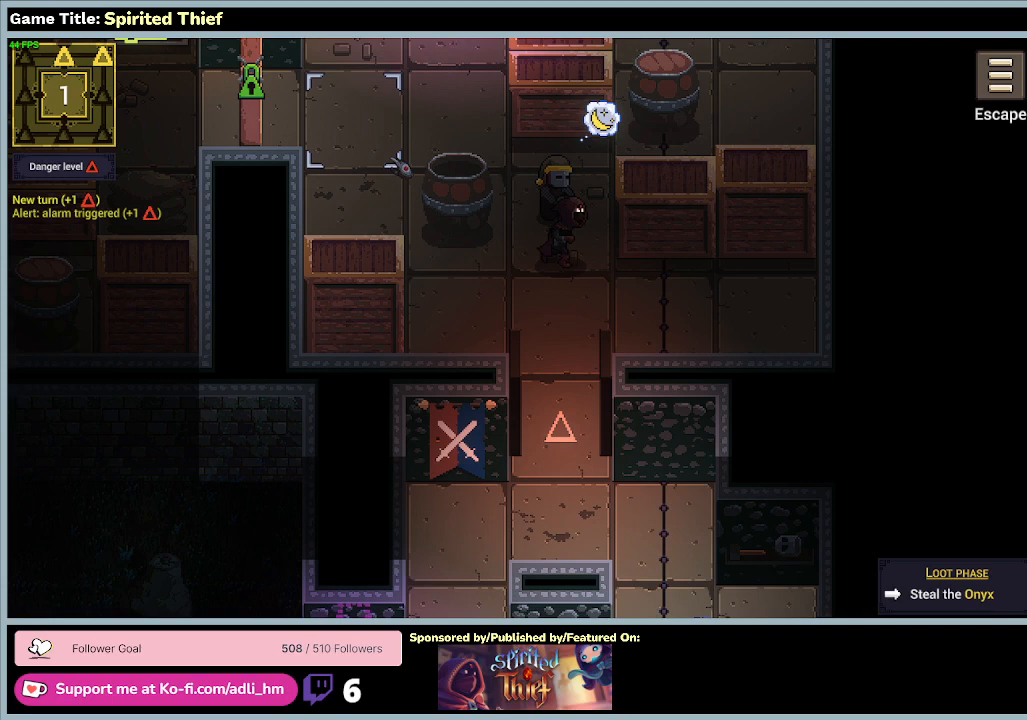
{"keys": [], "mouse": [], "events": [[67, "mouse_left", "up"]]}
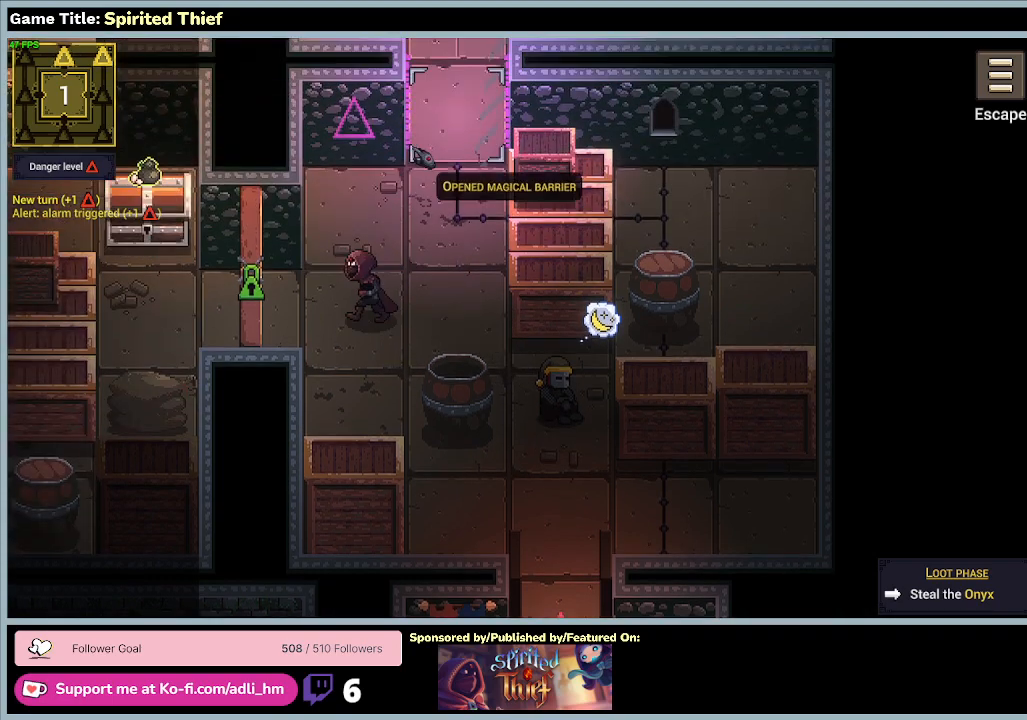
{"keys": [], "mouse": [], "events": []}
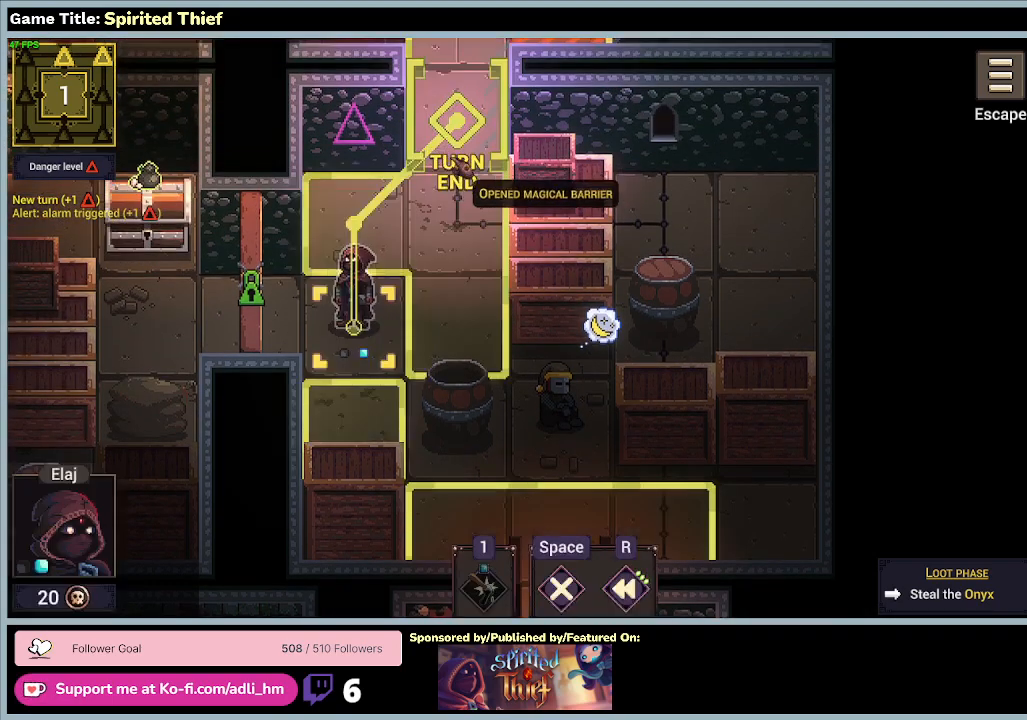
{"keys": [], "mouse": [], "events": []}
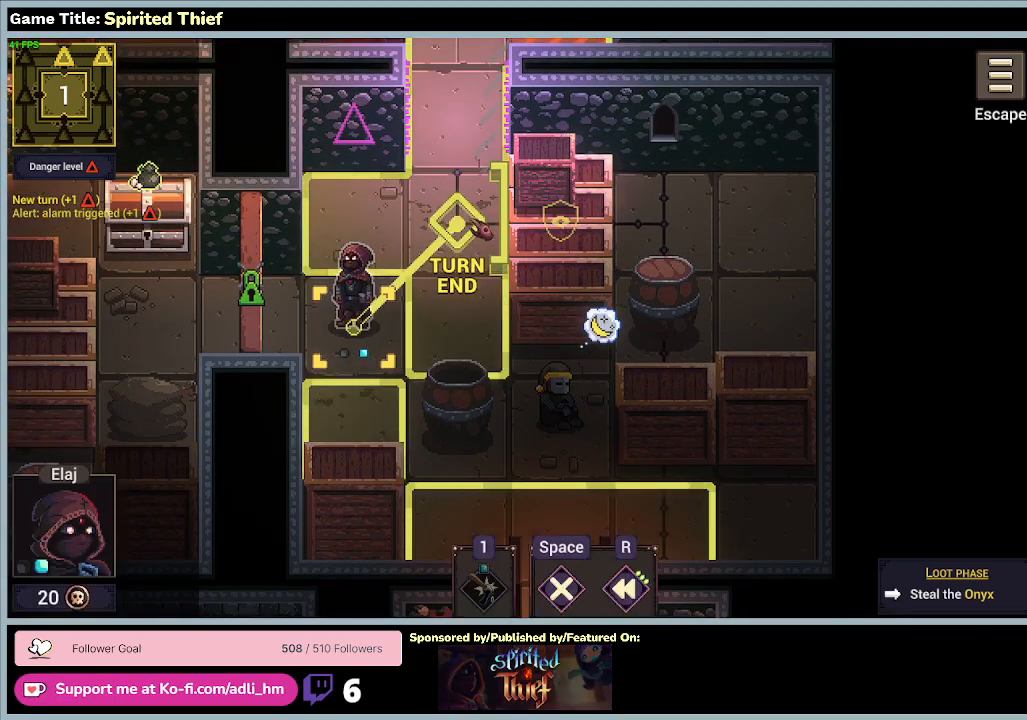
{"keys": [], "mouse": [], "events": []}
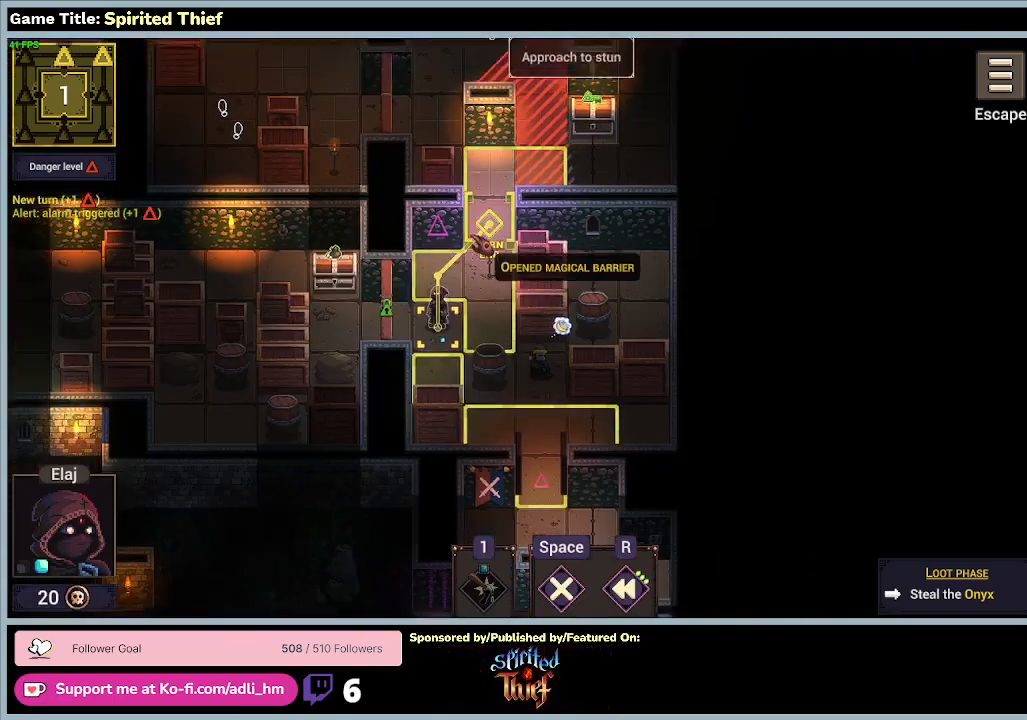
{"keys": [], "mouse": [], "events": []}
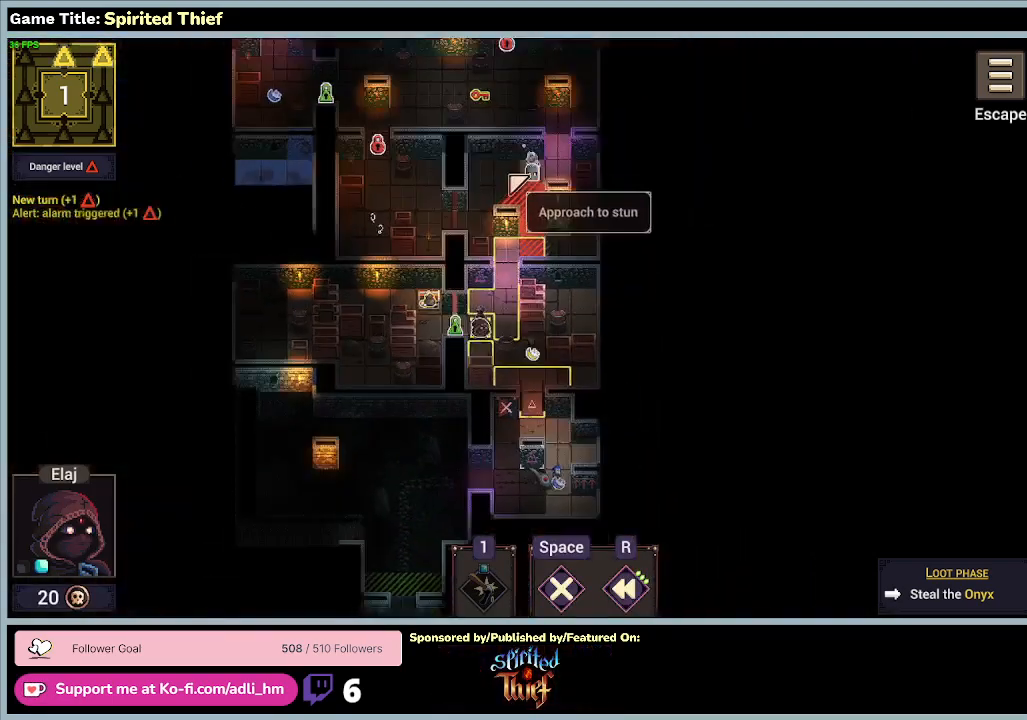
{"keys": [], "mouse": ["right"], "events": [[100, "mouse_right", "down"]]}
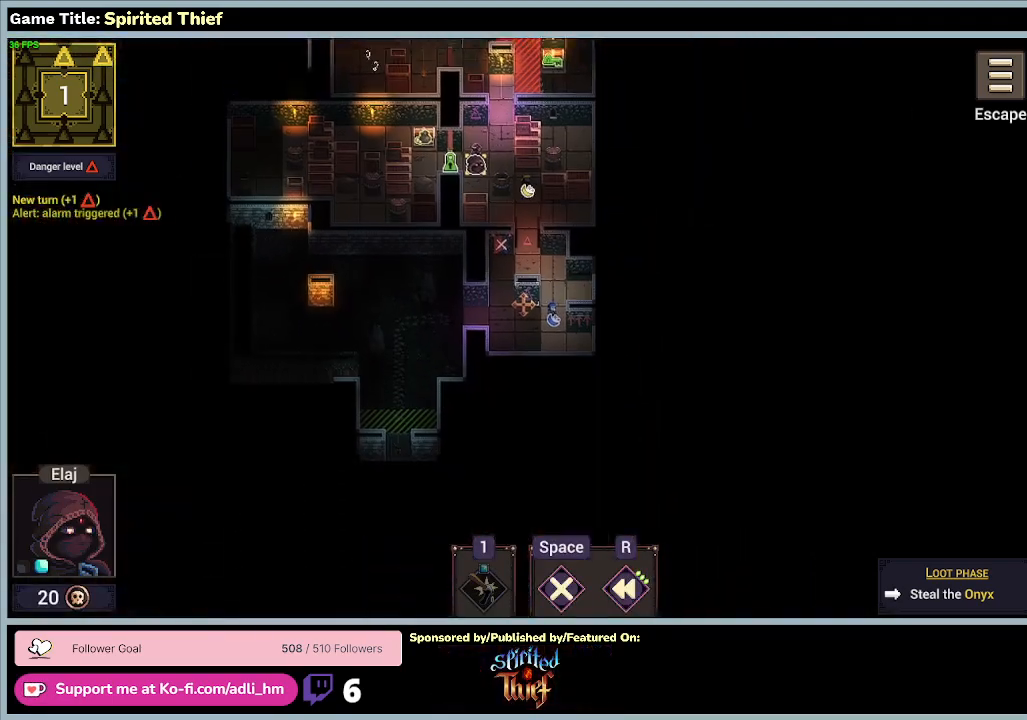
{"keys": [], "mouse": ["right"], "events": []}
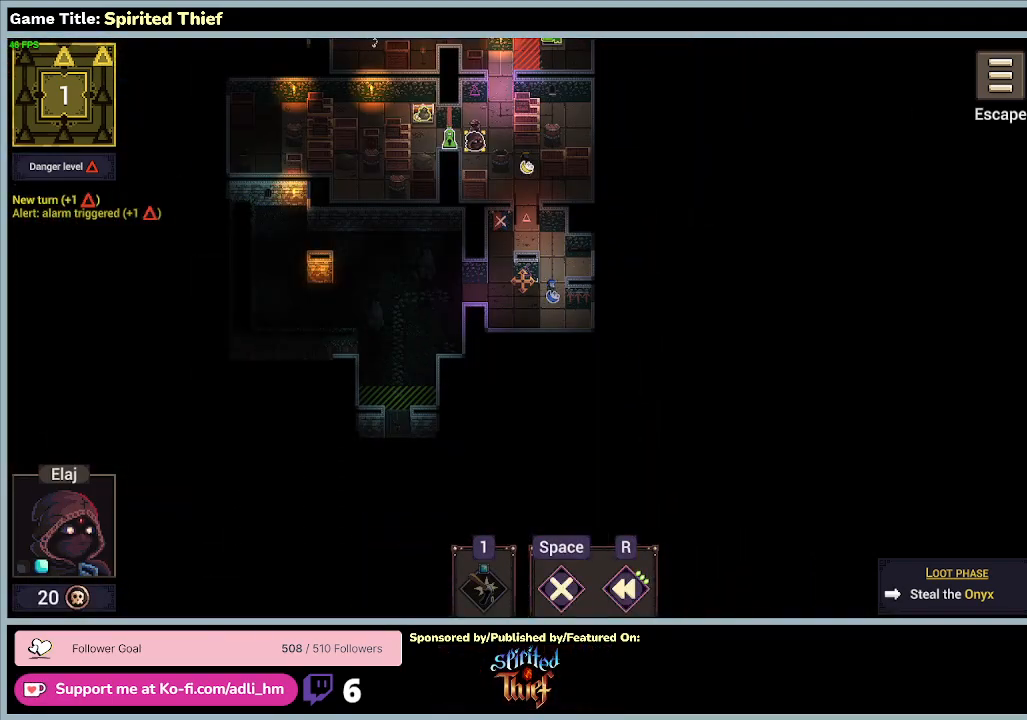
{"keys": [], "mouse": ["right"], "events": []}
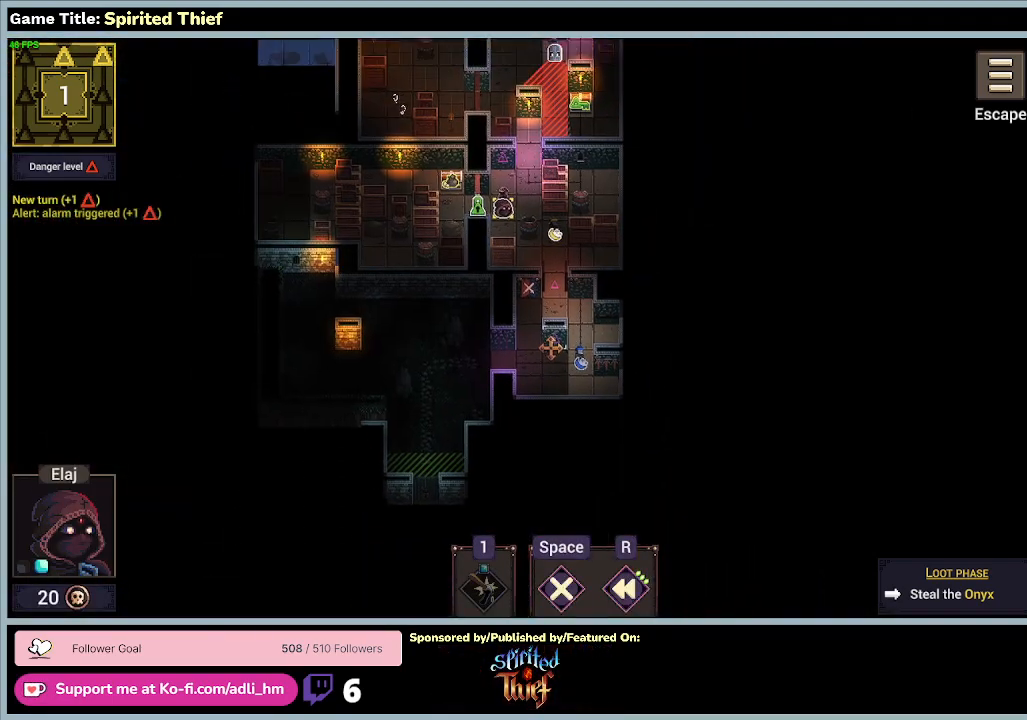
{"keys": [], "mouse": ["right"], "events": []}
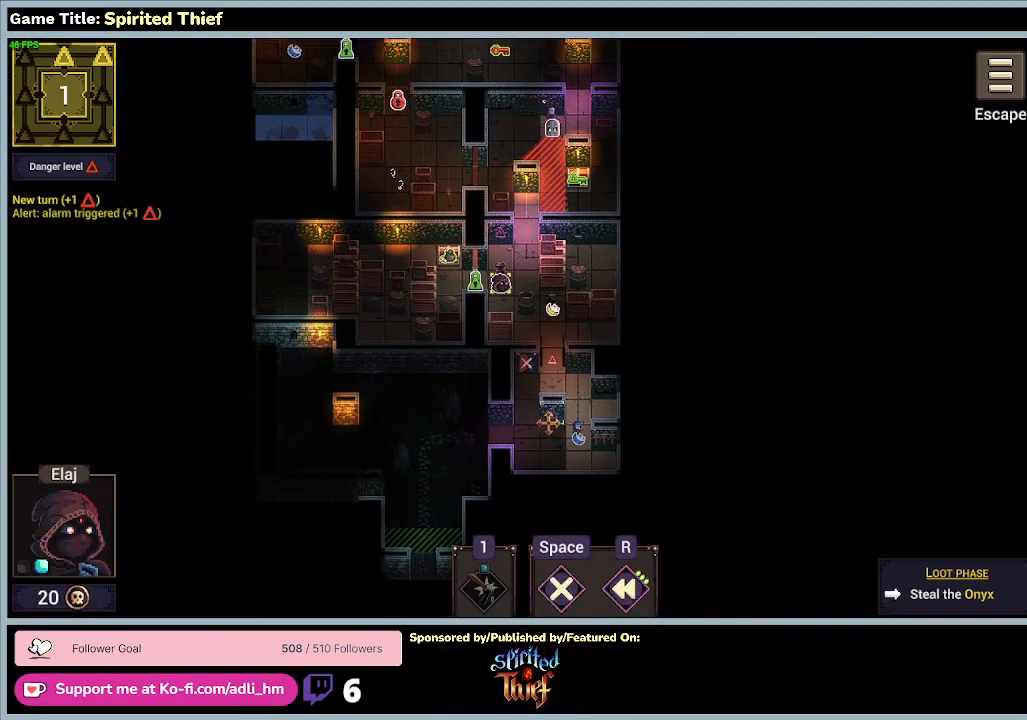
{"keys": [], "mouse": ["right"], "events": [[200, "mouse_right", "up"], [433, "mouse_right", "down"]]}
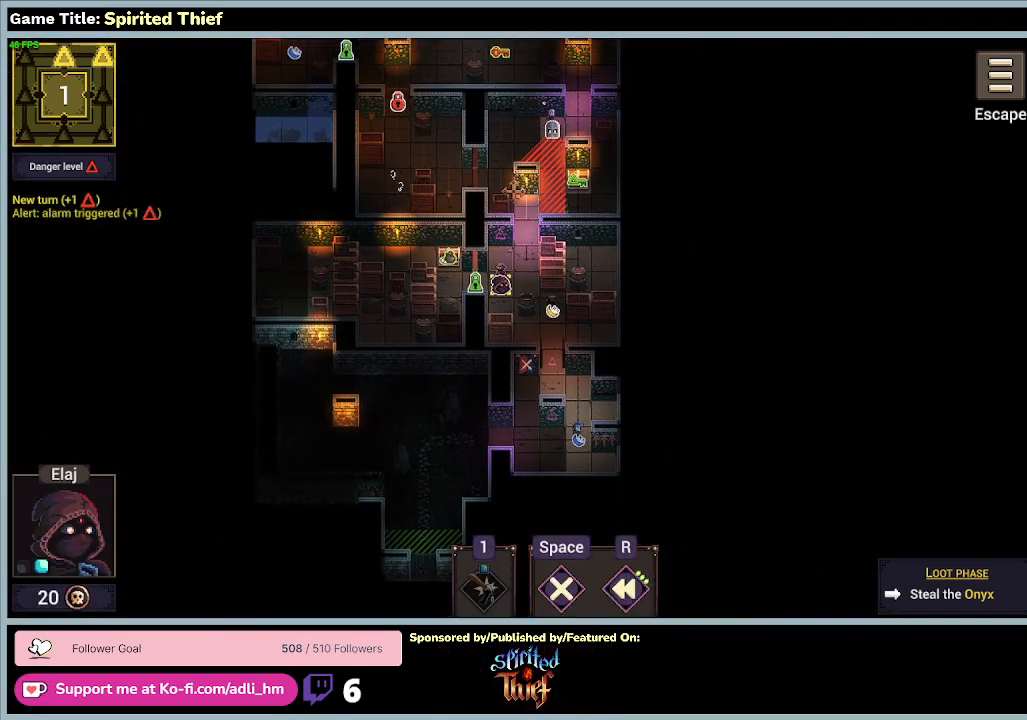
{"keys": [], "mouse": ["right"], "events": []}
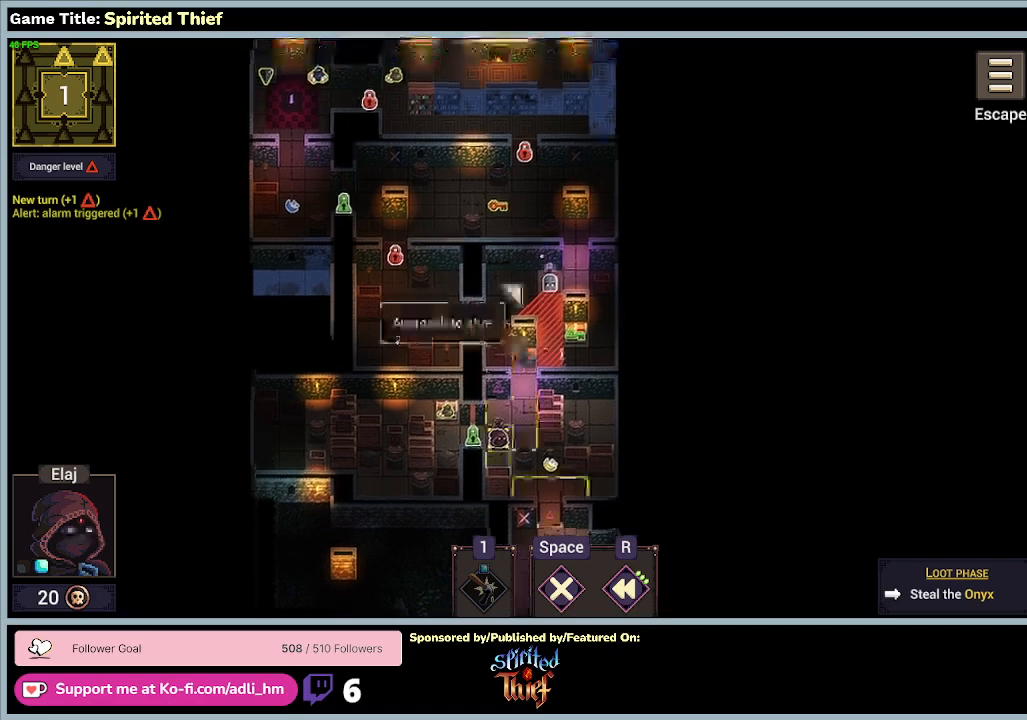
{"keys": [], "mouse": [], "events": [[67, "mouse_right", "up"]]}
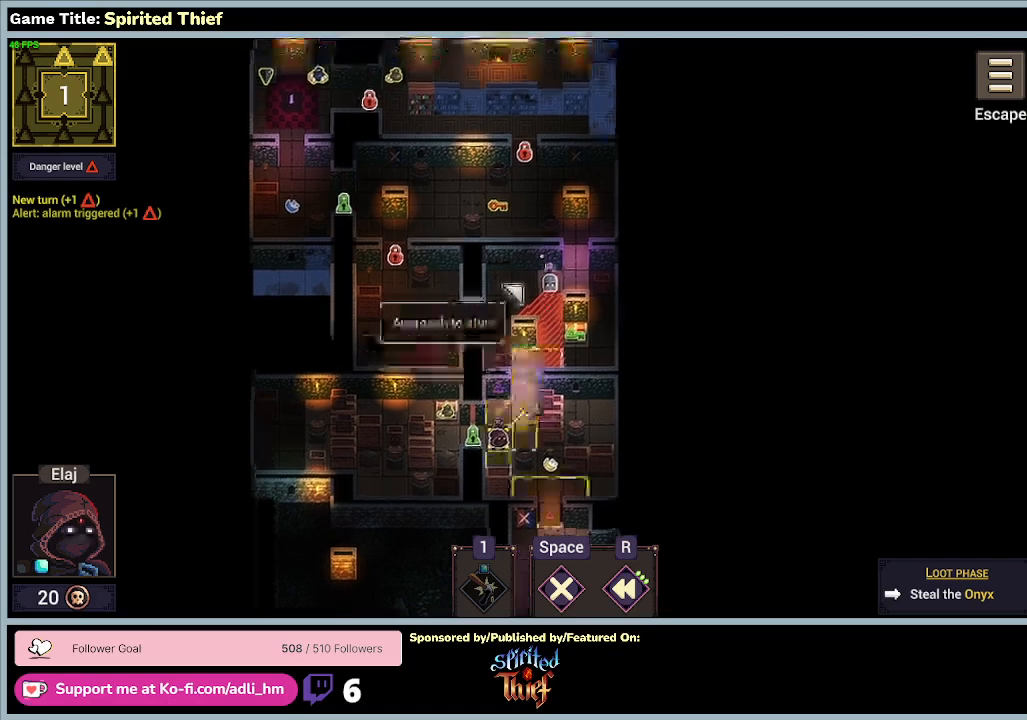
{"keys": [], "mouse": [], "events": []}
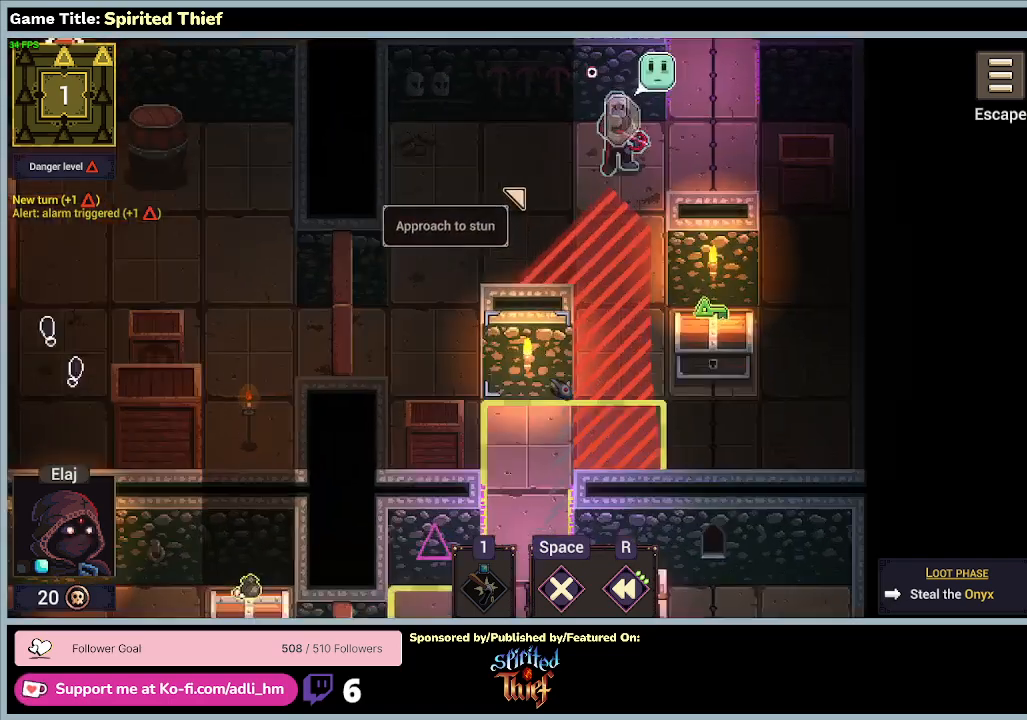
{"keys": [], "mouse": [], "events": []}
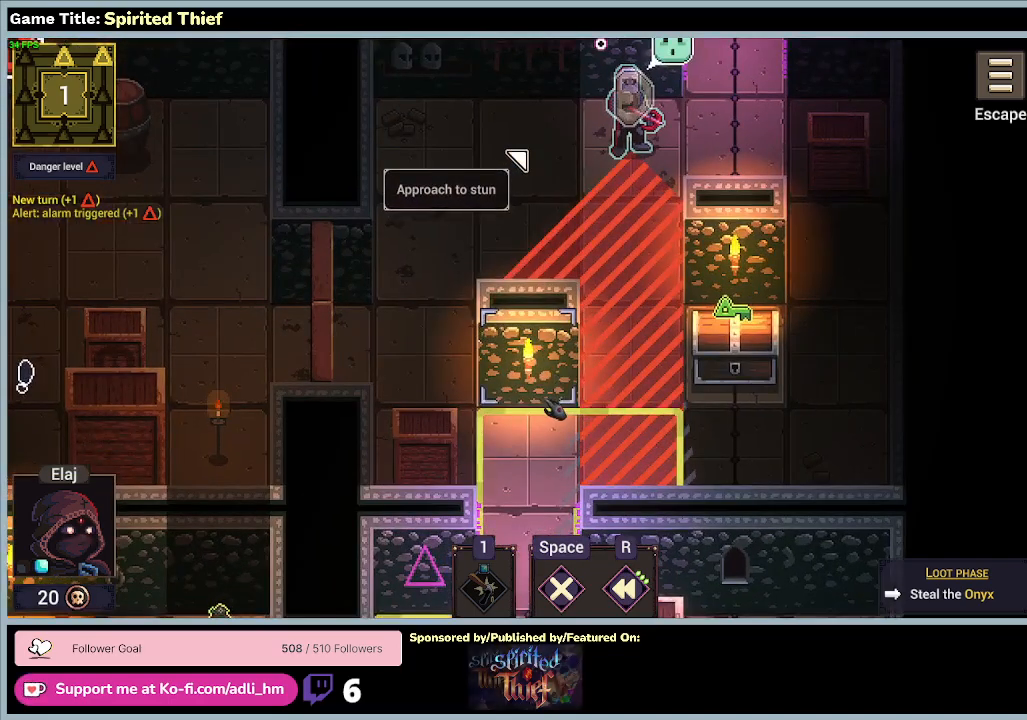
{"keys": [], "mouse": ["left"], "events": [[333, "mouse_left", "down"]]}
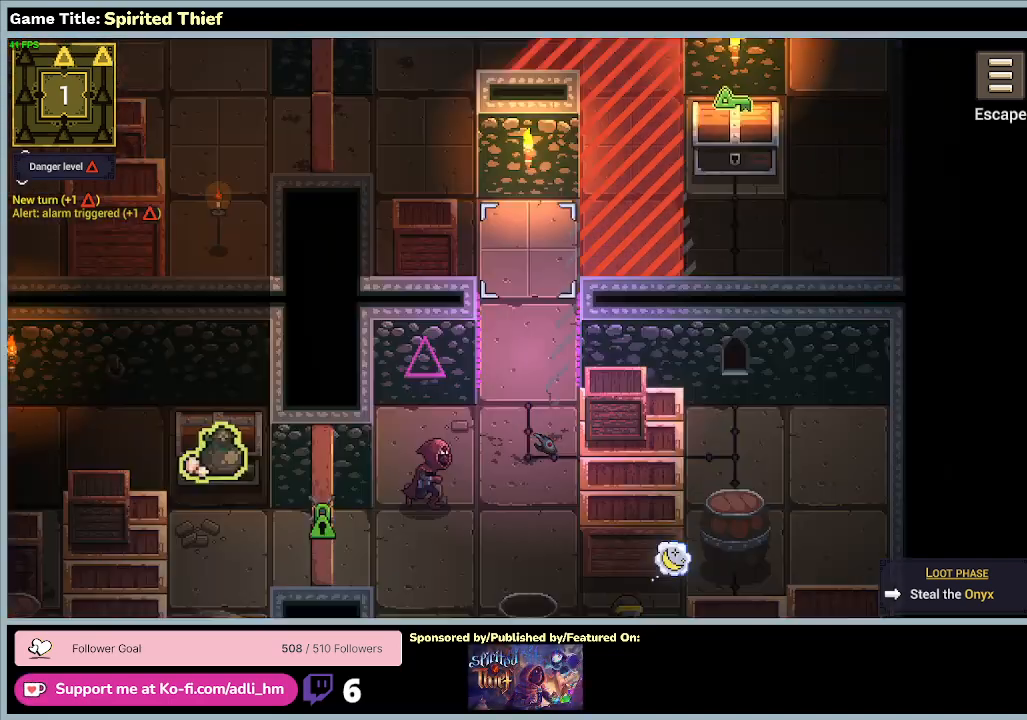
{"keys": [], "mouse": [], "events": [[100, "mouse_left", "up"]]}
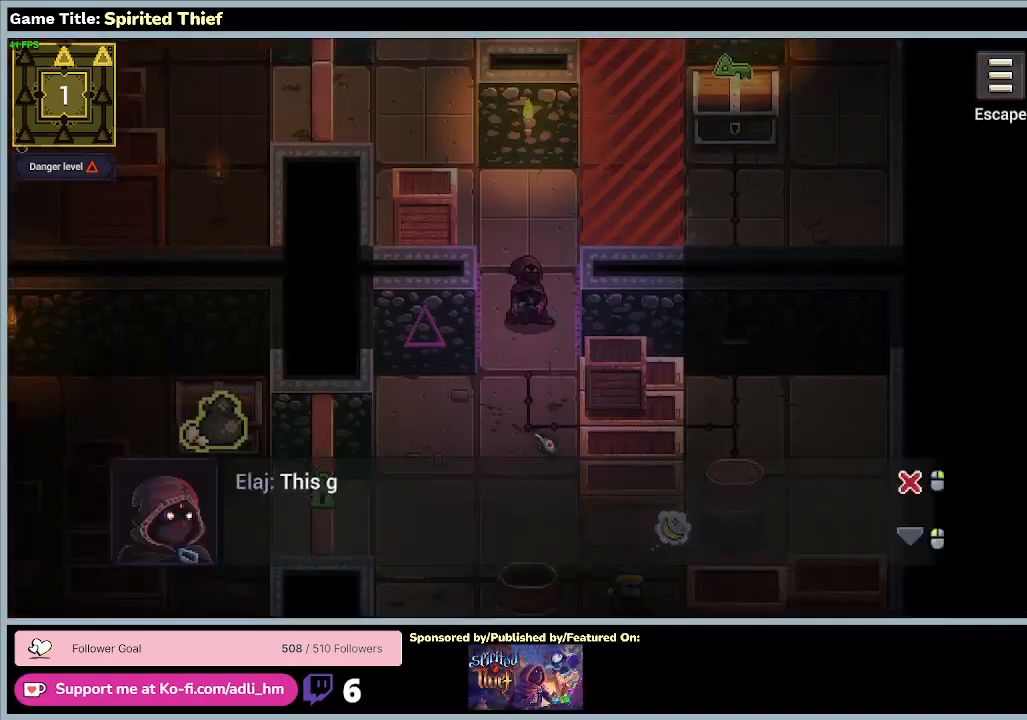
{"keys": [], "mouse": [], "events": []}
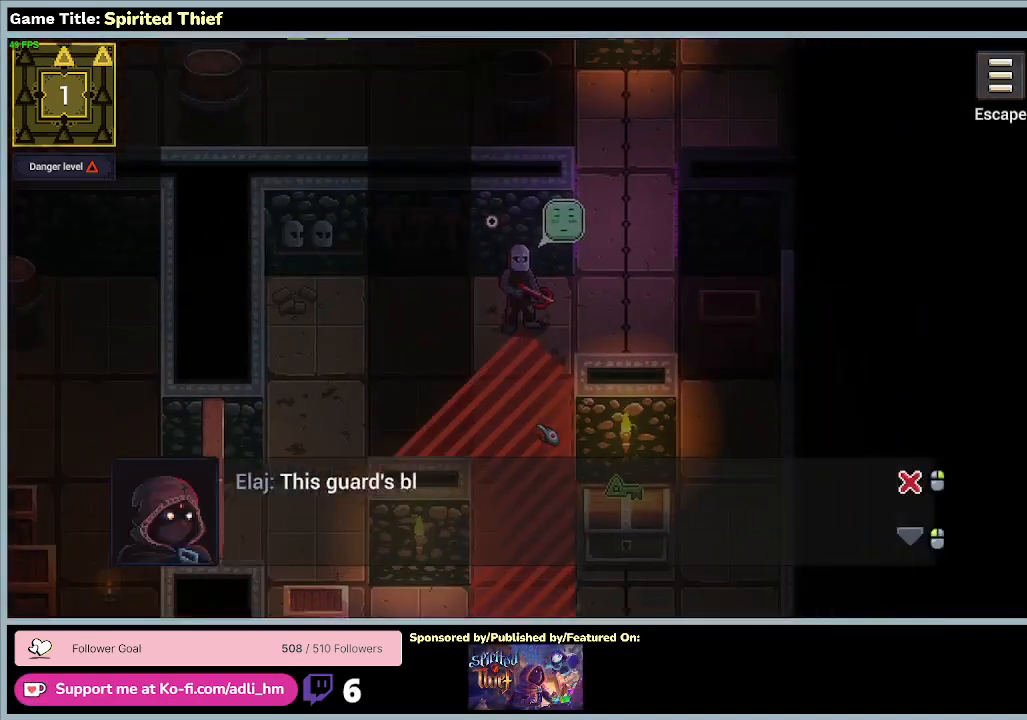
{"keys": [], "mouse": [], "events": []}
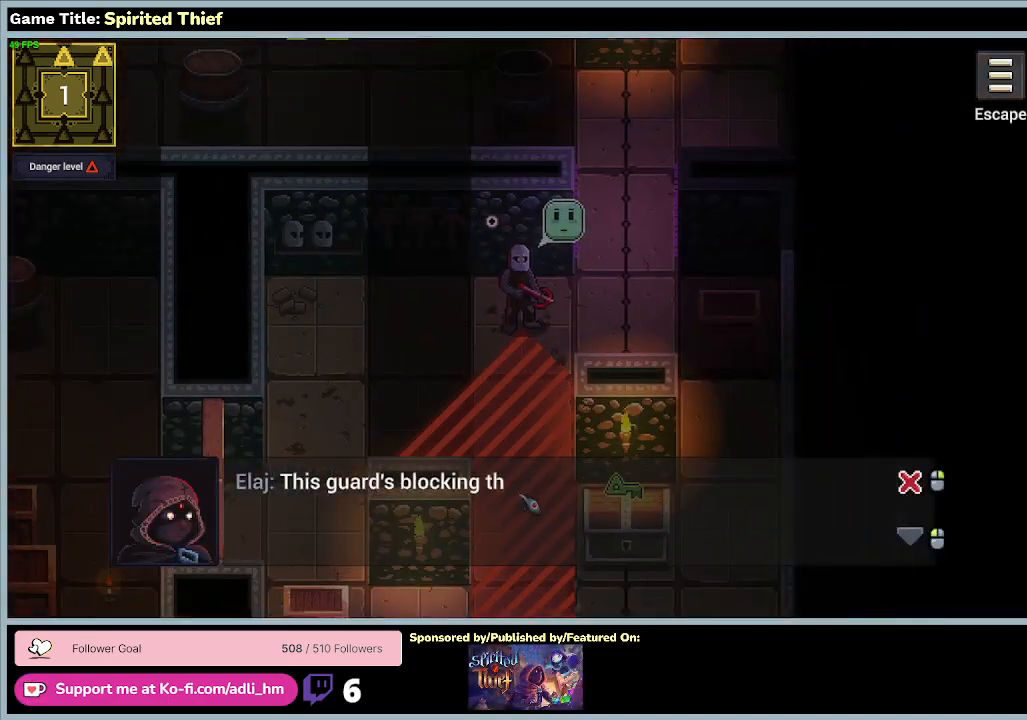
{"keys": [], "mouse": [], "events": [[233, "mouse_left", "down"], [500, "mouse_left", "up"]]}
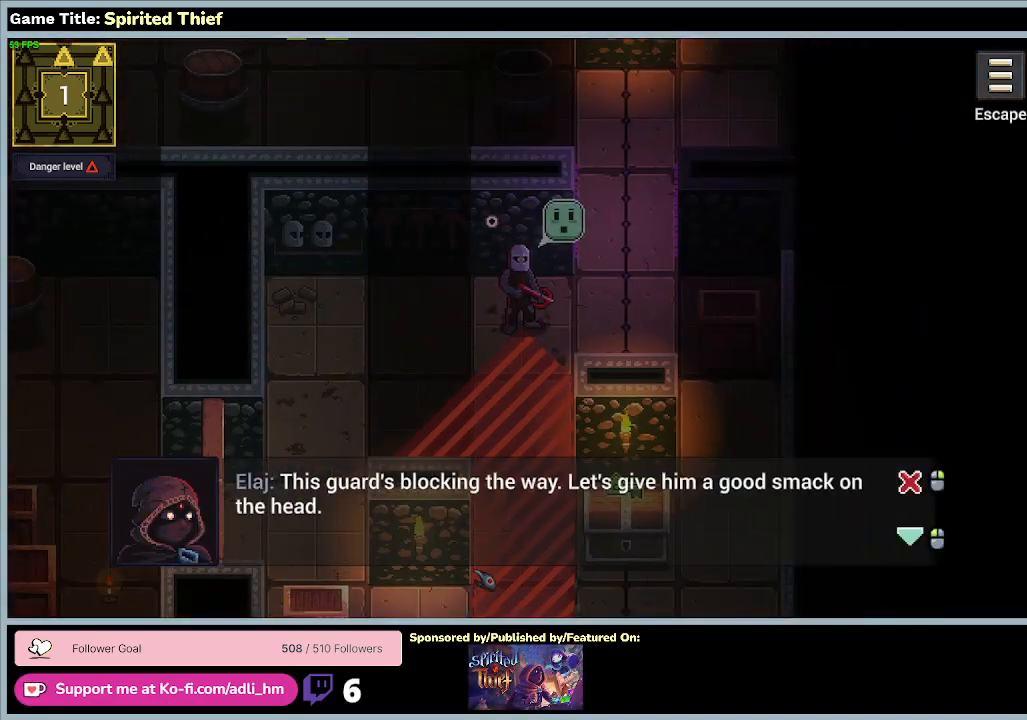
{"keys": [], "mouse": ["left"], "events": [[333, "mouse_left", "down"]]}
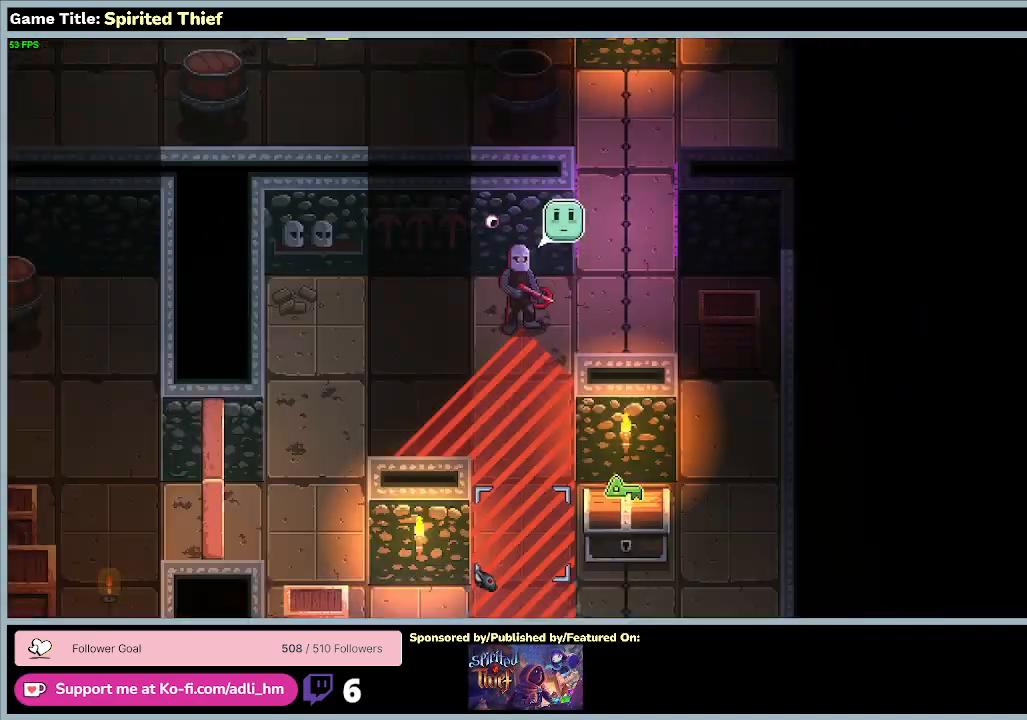
{"keys": [], "mouse": [], "events": [[67, "mouse_left", "up"]]}
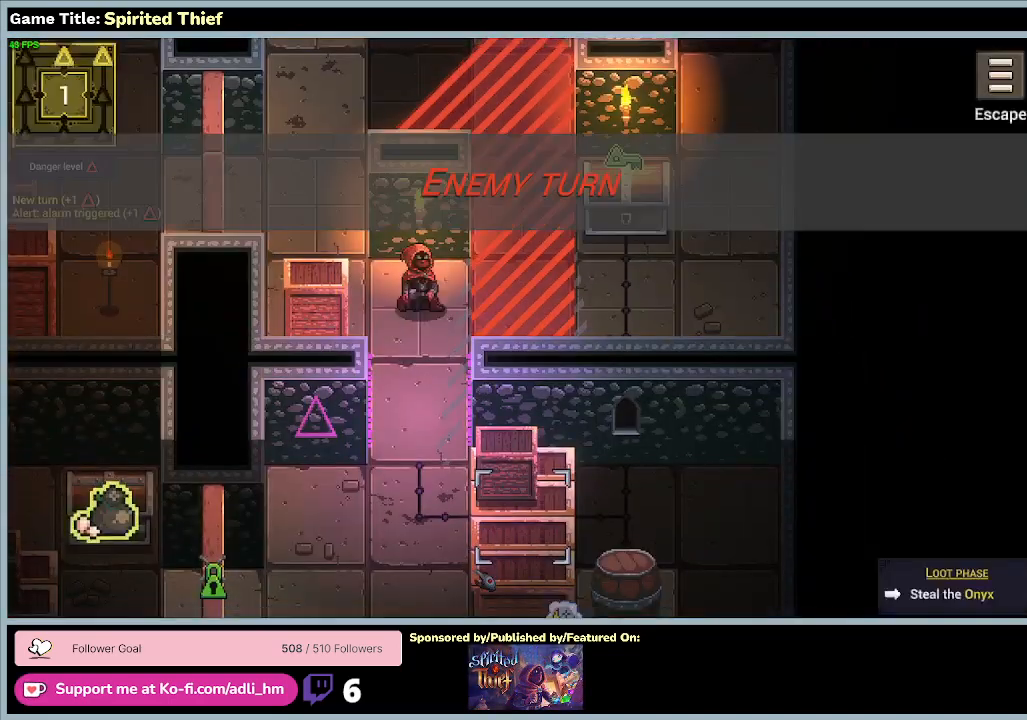
{"keys": [], "mouse": ["right"], "events": [[500, "mouse_right", "down"]]}
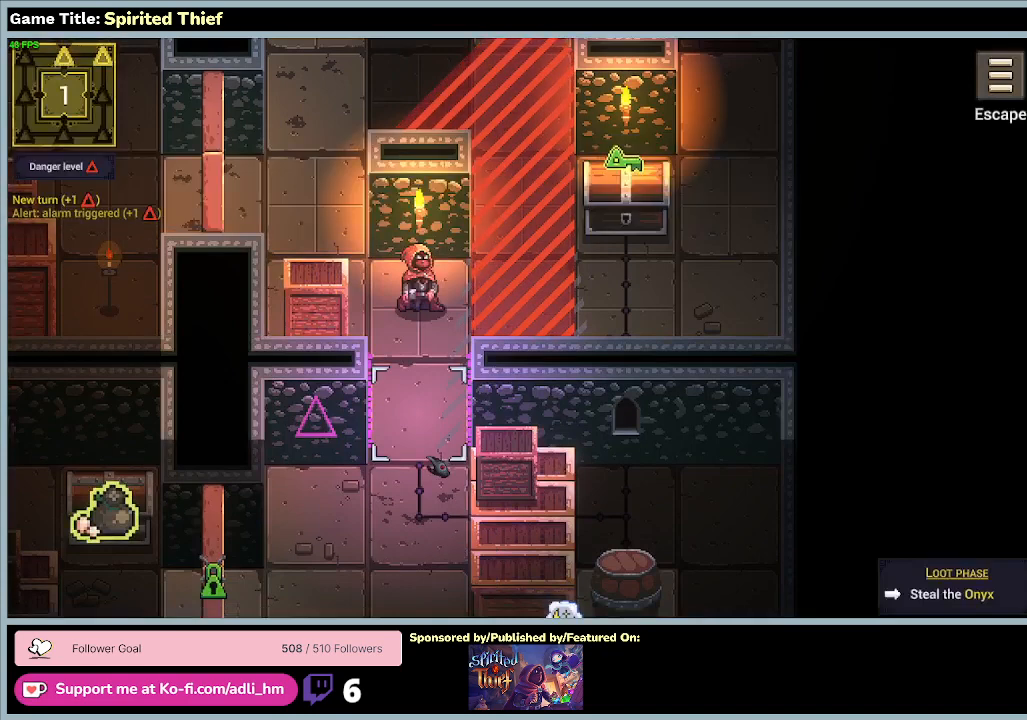
{"keys": [], "mouse": [], "events": [[367, "mouse_right", "up"]]}
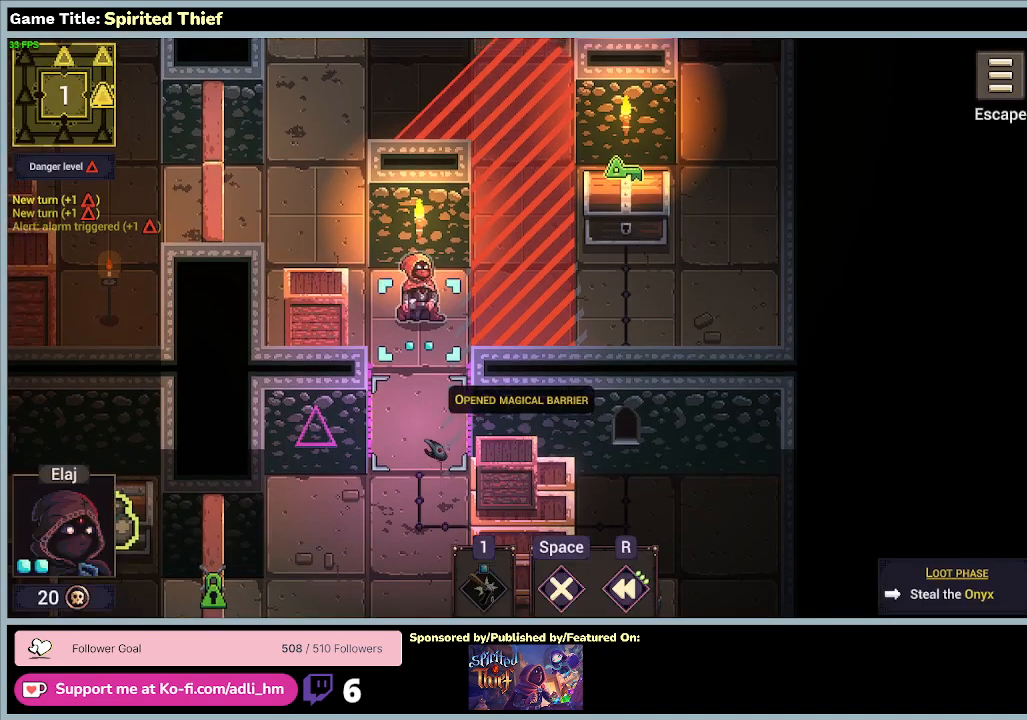
{"keys": [], "mouse": [], "events": []}
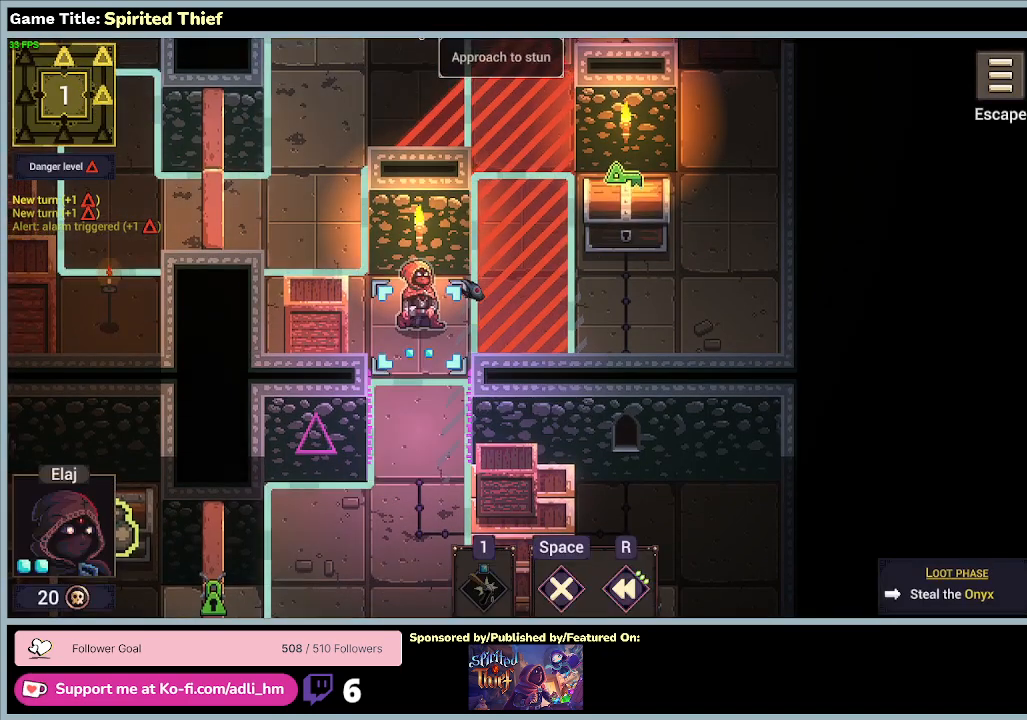
{"keys": [], "mouse": [], "events": []}
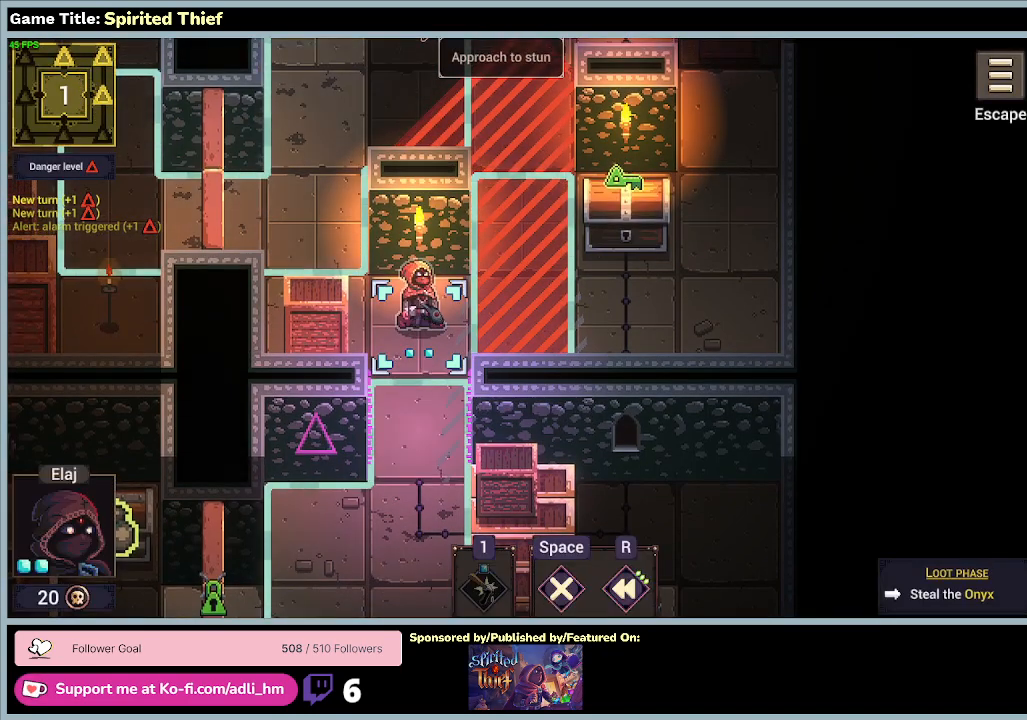
{"keys": [], "mouse": ["right"], "events": [[500, "mouse_right", "down"]]}